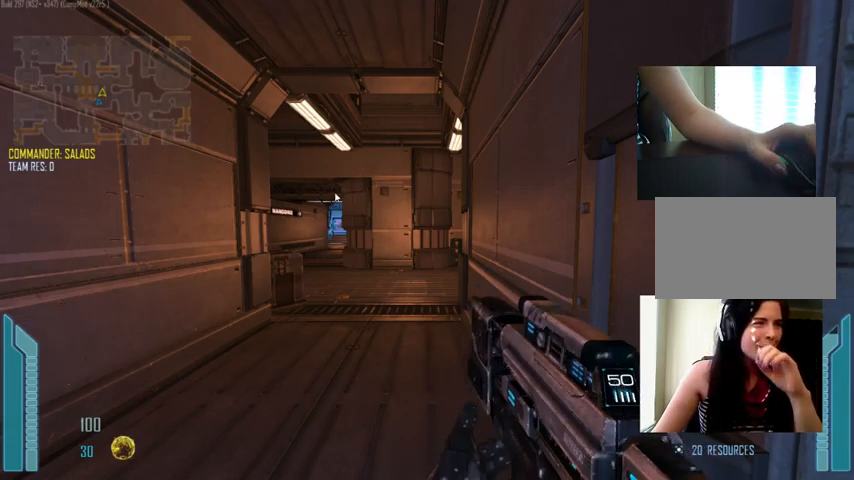
Gameplay with keyboard and mouse; each line is a JSON object with the keys and mouse buttons held at the frame after it. "events" lists presses ("down") and releases ("up") of "1", "2", "3", "4", "5", "a", "alt", "c", "ctrl", "d", "e", "f", "q", "r", "s", "shift", "space", "tab", "v", "w", "x", "z", "mouse_left", "mouse_middle", "mouse_right", "mouse_wheel_up" and "mouse_wheel_down" between this image and that frame as [ms after this image, input, new state], when the widget could be followed in between. "mouse_left", "mouse_middle", "mouse_right", "mouse_wheel_up", "mouse_wheel_down" = the "left", "middle", "right", "wheel_up", "wheel_down" buttons of the "mouse" list. No other keys are recorded. Not read: mouse_move.
{"keys": [], "mouse": [], "events": [[200, "mouse_left", "down"], [334, "mouse_left", "up"]]}
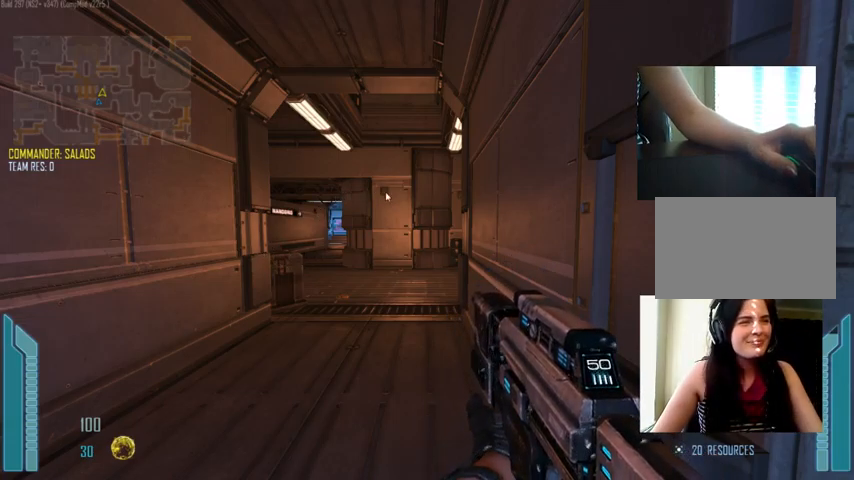
{"keys": [], "mouse": ["left"], "events": [[500, "mouse_left", "down"]]}
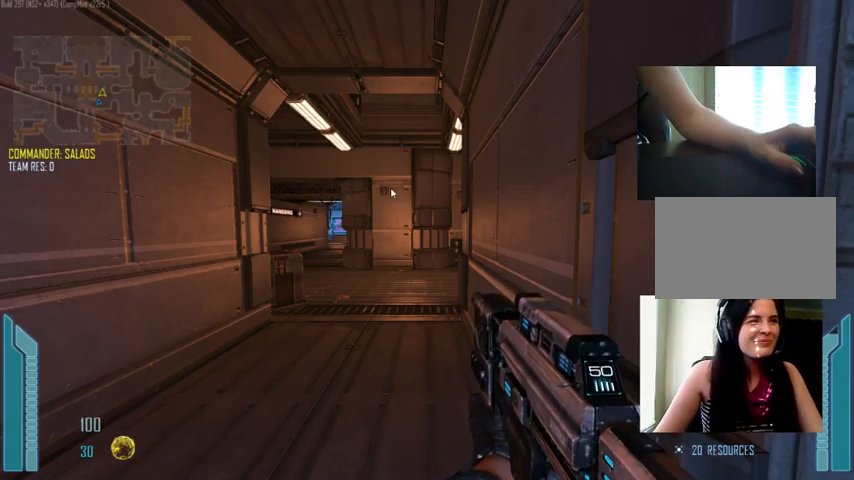
{"keys": [], "mouse": [], "events": [[134, "mouse_left", "up"]]}
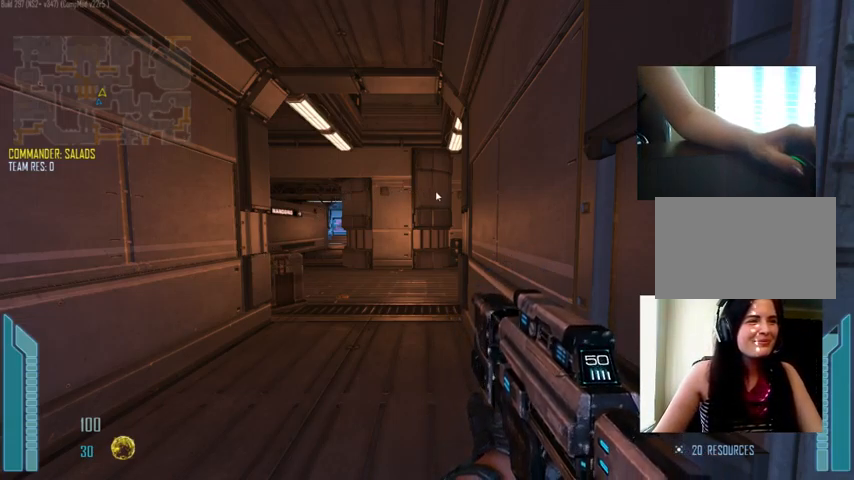
{"keys": [], "mouse": [], "events": []}
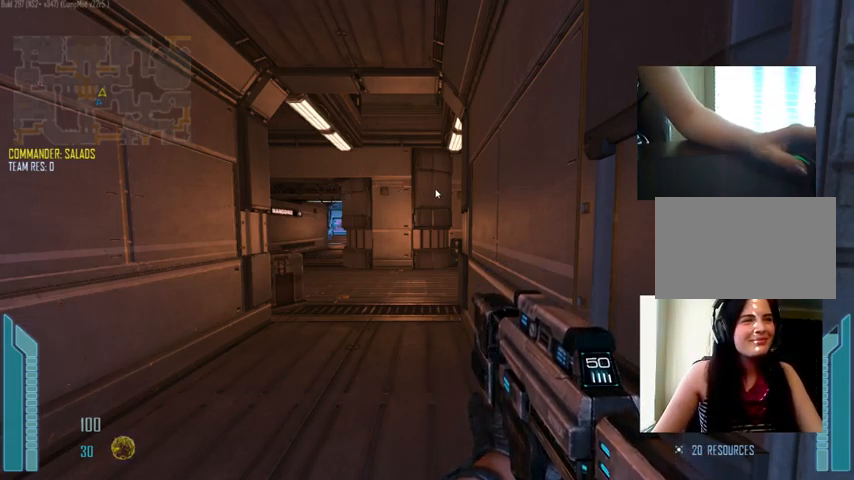
{"keys": [], "mouse": [], "events": [[34, "mouse_left", "down"], [134, "mouse_left", "up"]]}
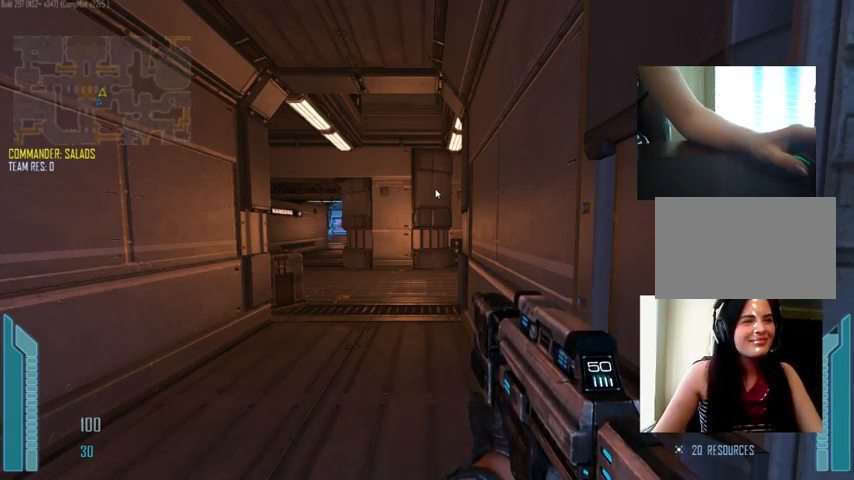
{"keys": [], "mouse": [], "events": []}
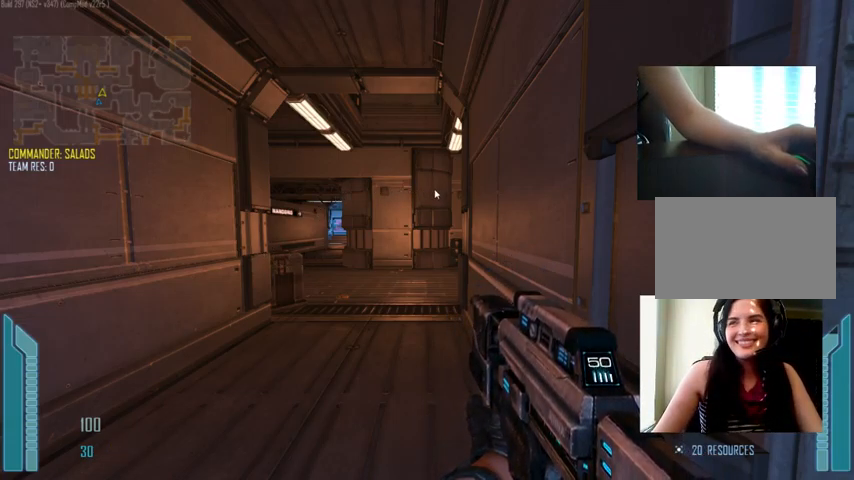
{"keys": [], "mouse": [], "events": []}
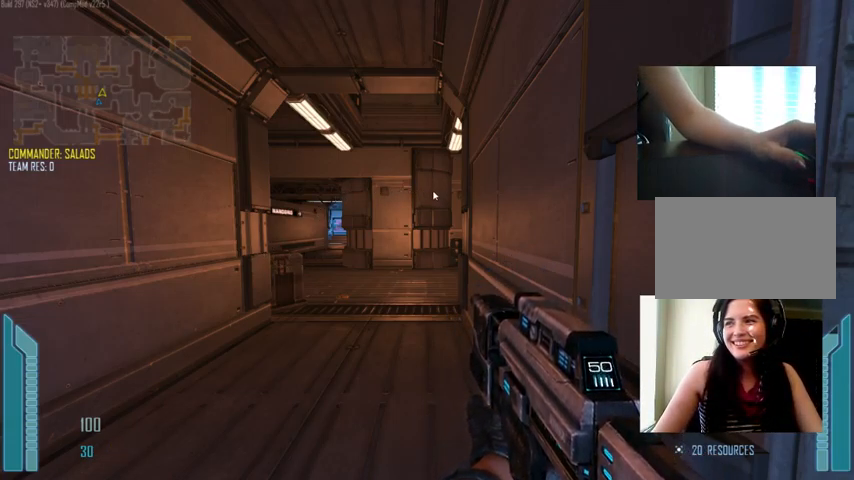
{"keys": [], "mouse": [], "events": []}
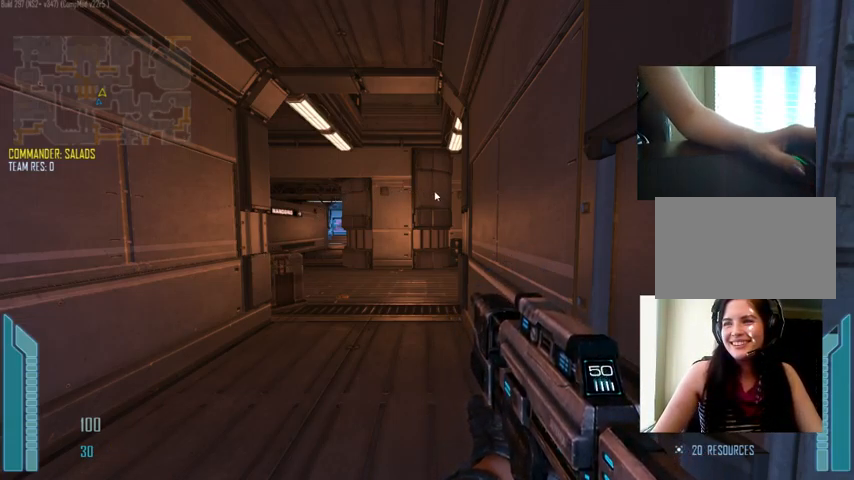
{"keys": [], "mouse": [], "events": []}
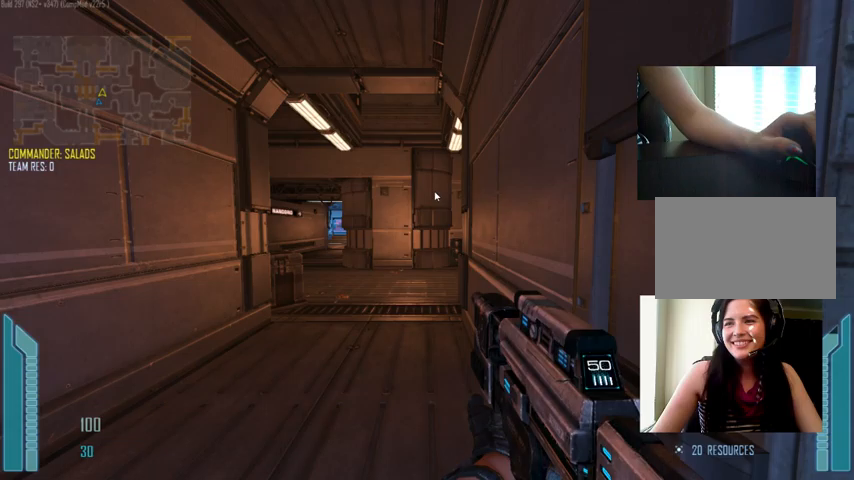
{"keys": [], "mouse": [], "events": []}
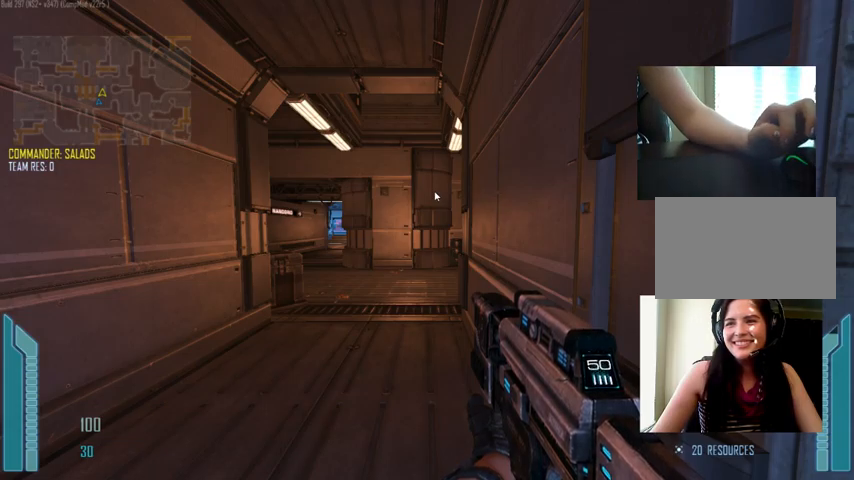
{"keys": [], "mouse": [], "events": []}
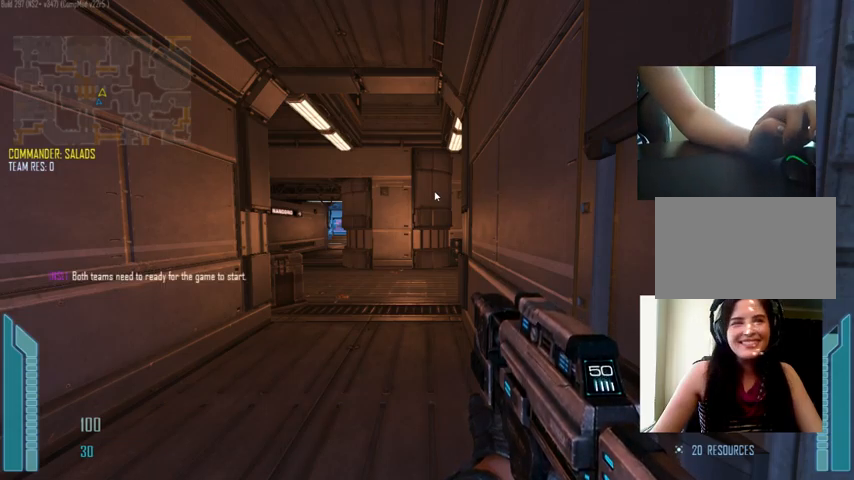
{"keys": [], "mouse": [], "events": []}
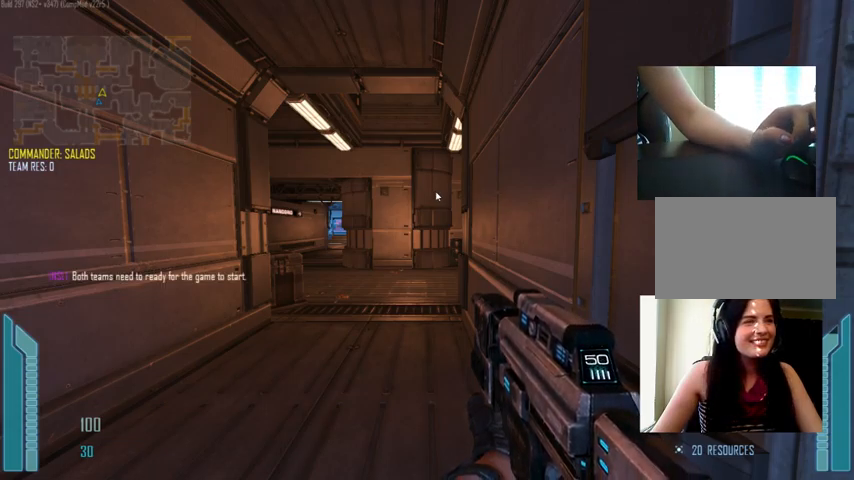
{"keys": [], "mouse": ["left"], "events": [[400, "mouse_left", "down"]]}
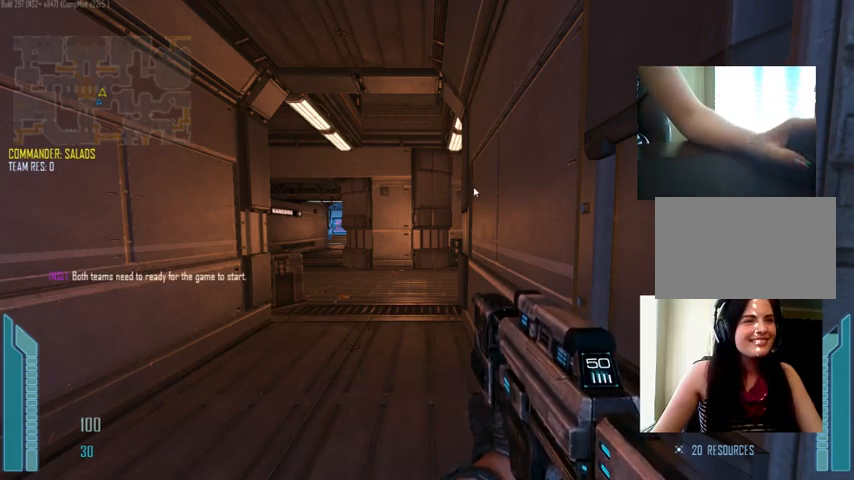
{"keys": [], "mouse": [], "events": [[67, "mouse_left", "up"]]}
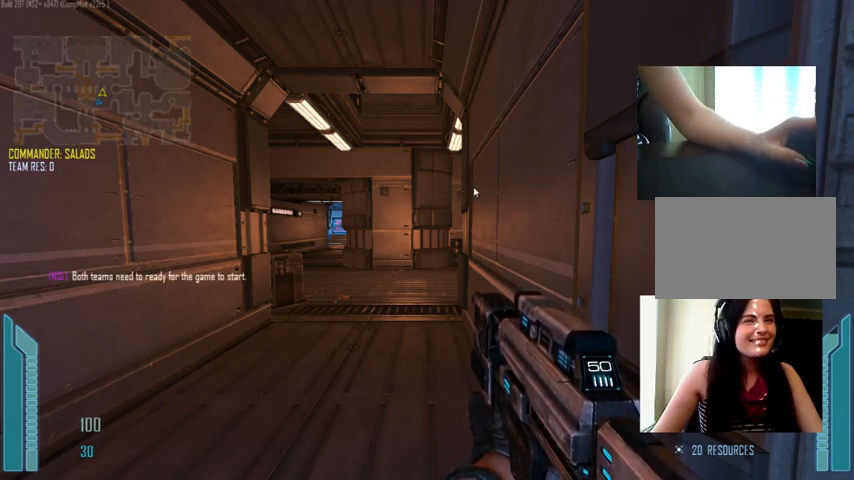
{"keys": [], "mouse": [], "events": []}
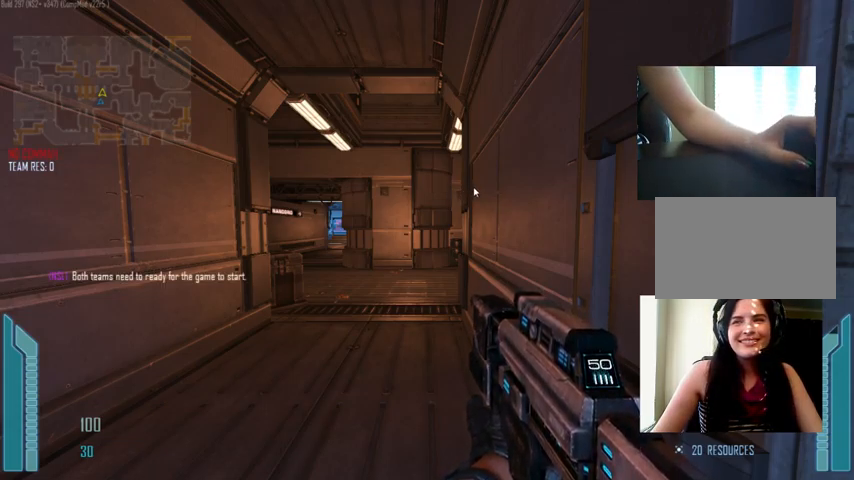
{"keys": [], "mouse": [], "events": []}
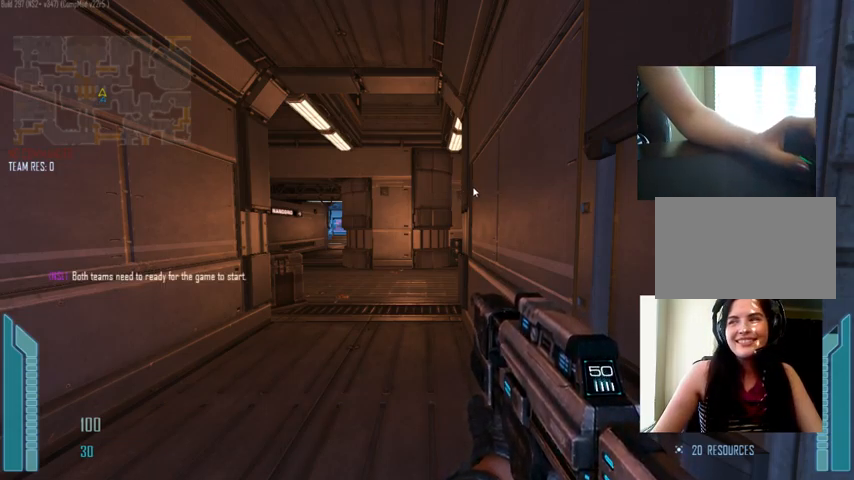
{"keys": [], "mouse": [], "events": []}
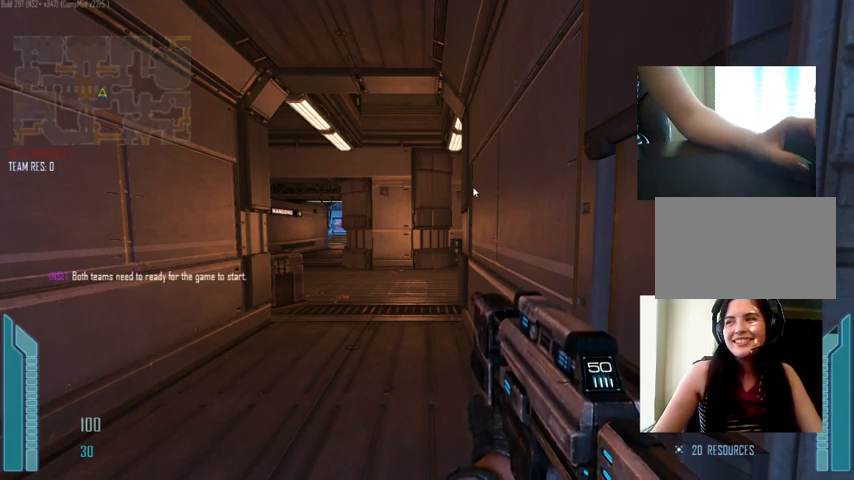
{"keys": [], "mouse": [], "events": []}
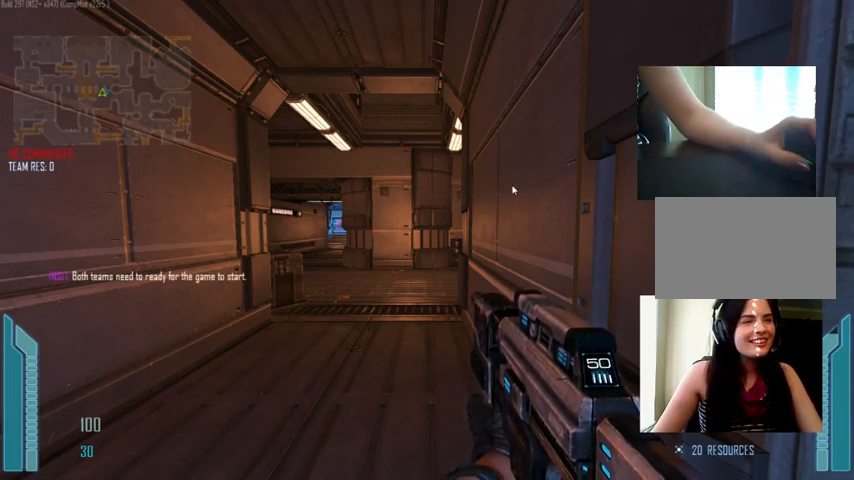
{"keys": [], "mouse": [], "events": [[367, "mouse_left", "down"], [467, "mouse_left", "up"]]}
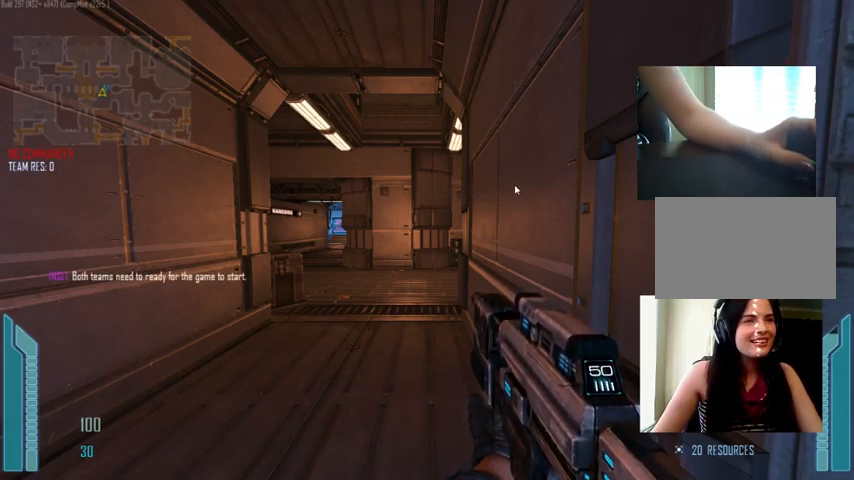
{"keys": [], "mouse": [], "events": []}
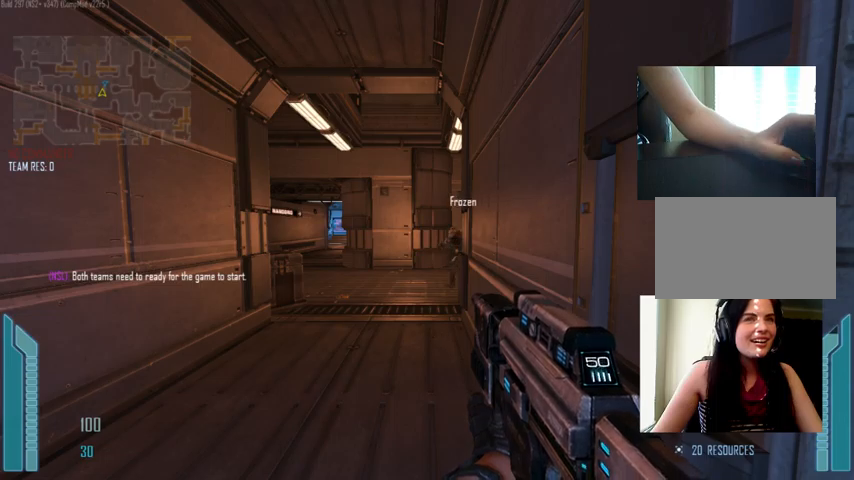
{"keys": [], "mouse": [], "events": []}
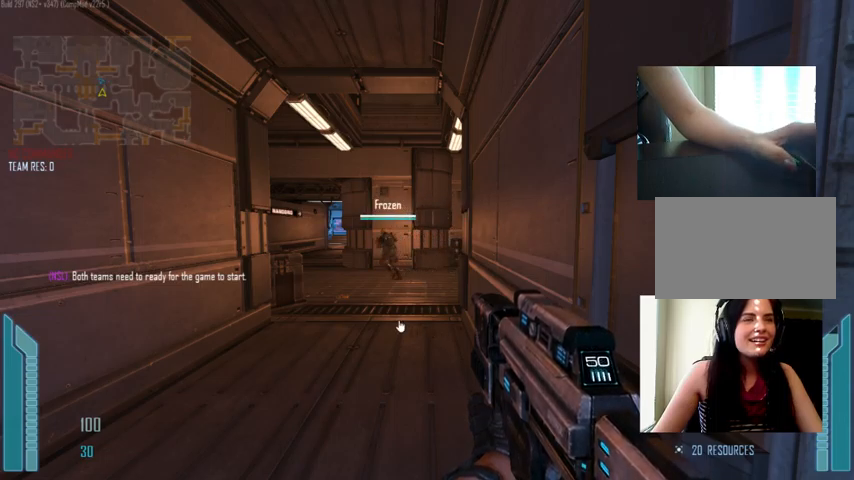
{"keys": [], "mouse": [], "events": [[167, "mouse_left", "down"], [300, "mouse_left", "up"]]}